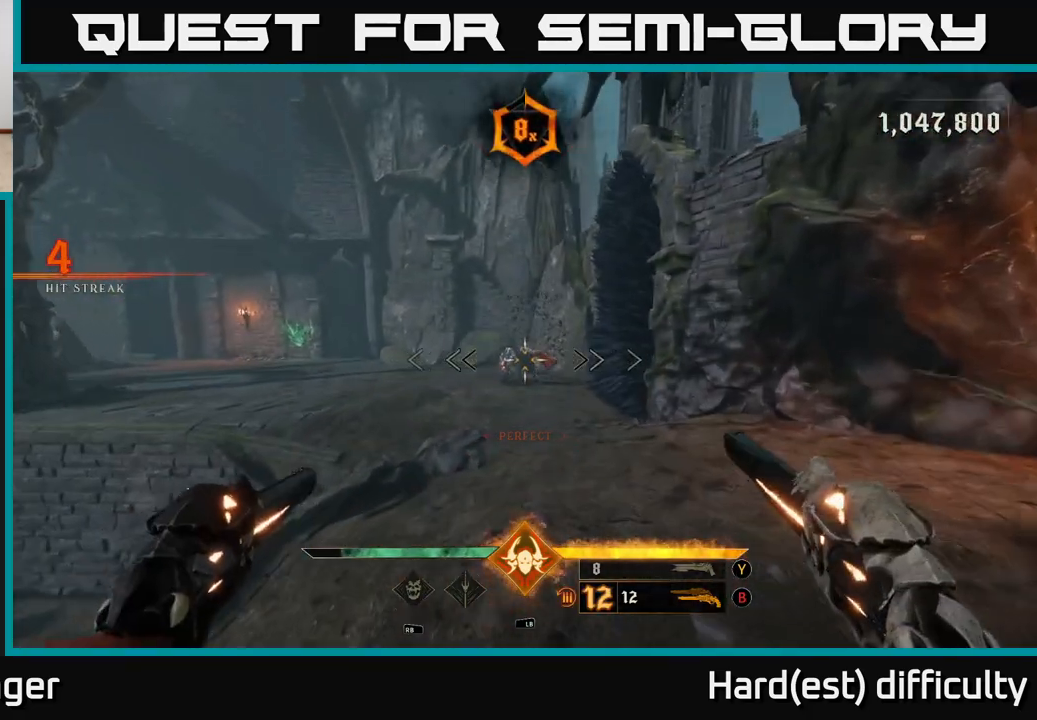
Gameplay with a controller (Xbox layout); each line is a JSON object with the inputs held at the frame after it. "events" lists button and stick changes between this image and that frame as [ms after this image, input, new state], when the widget could be followed in between.
{"buttons": [], "left_stick": "up-right", "right_stick": "center", "events": [[117, "left_stick", "up-right"], [183, "R2", "down"], [267, "R2", "up"]]}
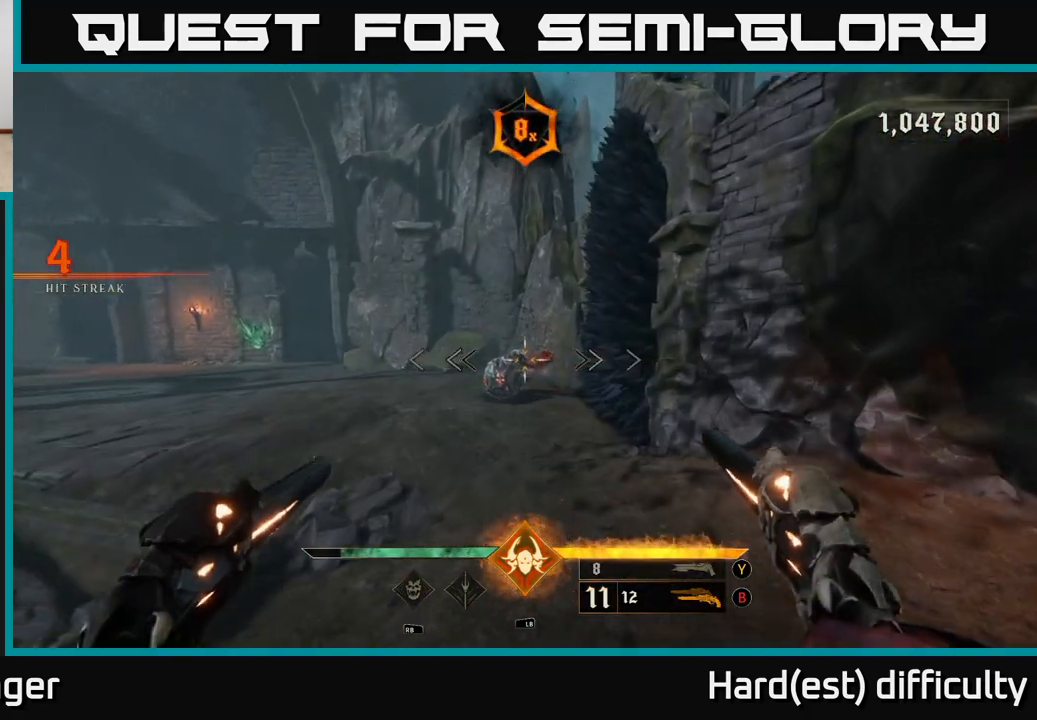
{"buttons": [], "left_stick": "up-right", "right_stick": "center", "events": [[200, "R2", "down"], [283, "R2", "up"]]}
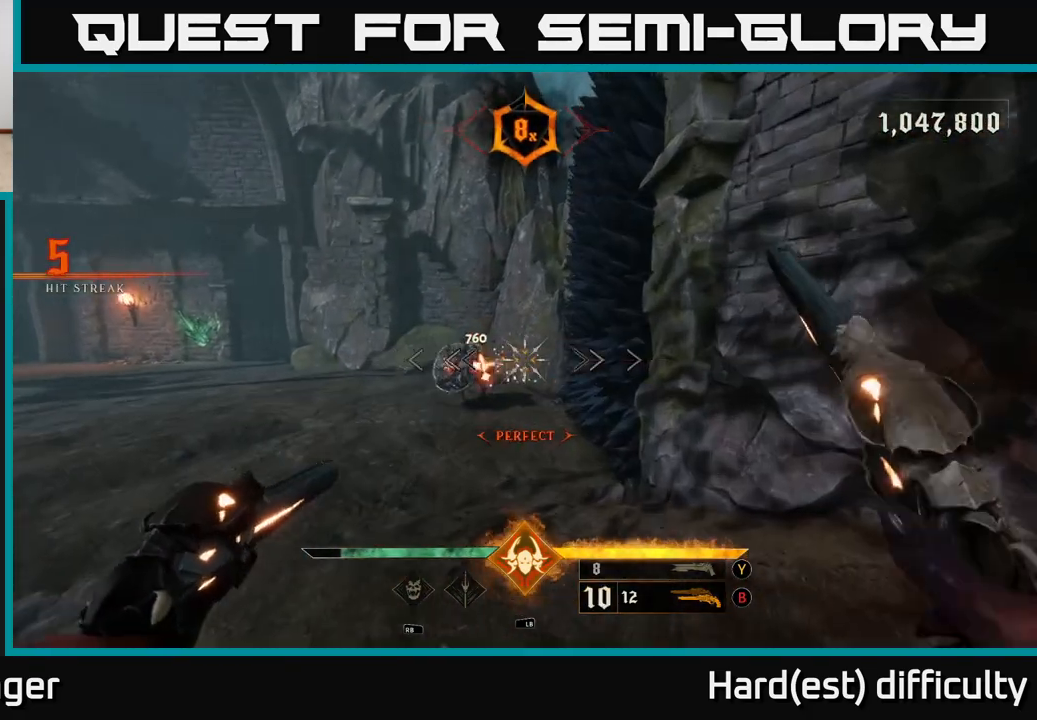
{"buttons": [], "left_stick": "up-left", "right_stick": "center", "events": [[67, "right_stick", "left"], [83, "left_stick", "up-left"], [150, "R2", "down"], [150, "left_stick", "left"], [167, "L1", "down"], [167, "right_stick", "up"], [233, "L2", "down"], [233, "R2", "up"], [250, "L2", "up"], [250, "right_stick", "center"], [317, "L1", "up"], [433, "left_stick", "up-left"]]}
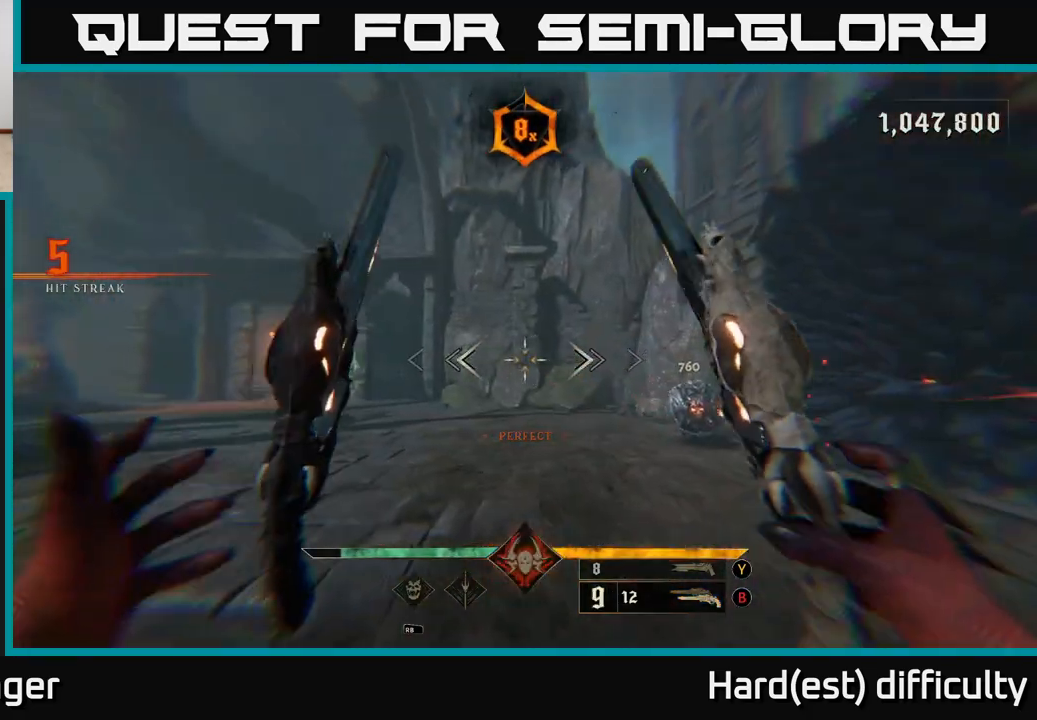
{"buttons": [], "left_stick": "up-left", "right_stick": "right", "events": [[17, "A", "down"], [100, "L2", "down"], [133, "A", "up"], [217, "L2", "up"], [267, "right_stick", "right"]]}
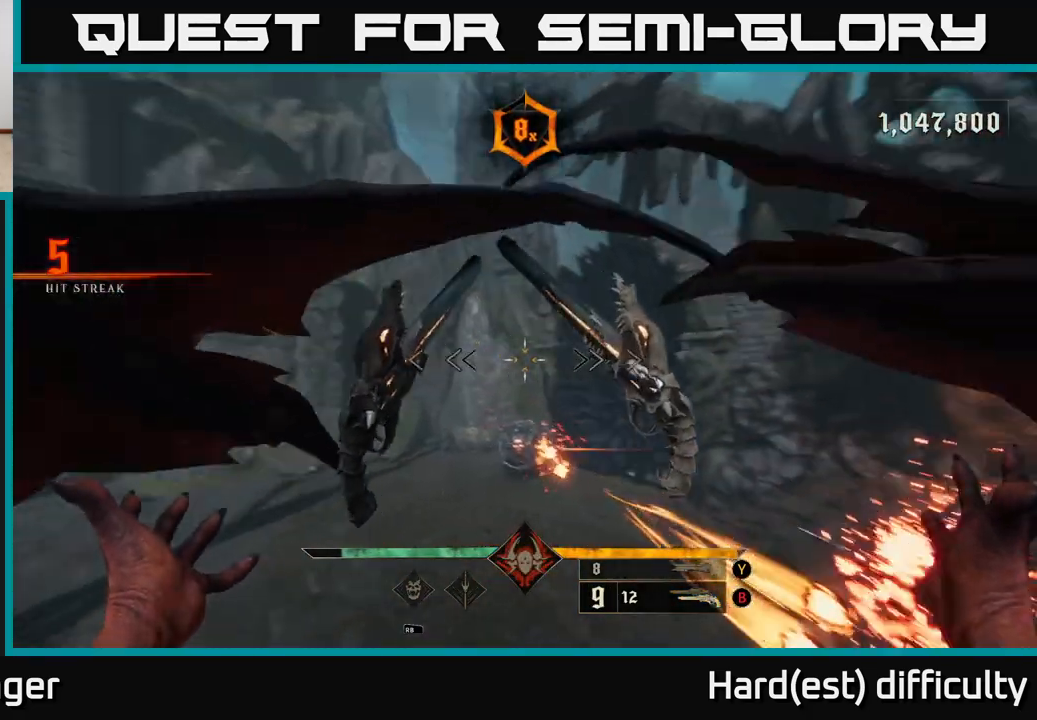
{"buttons": [], "left_stick": "left", "right_stick": "center", "events": [[100, "left_stick", "left"], [100, "right_stick", "center"], [233, "right_stick", "down-right"], [350, "right_stick", "up-right"], [417, "right_stick", "center"]]}
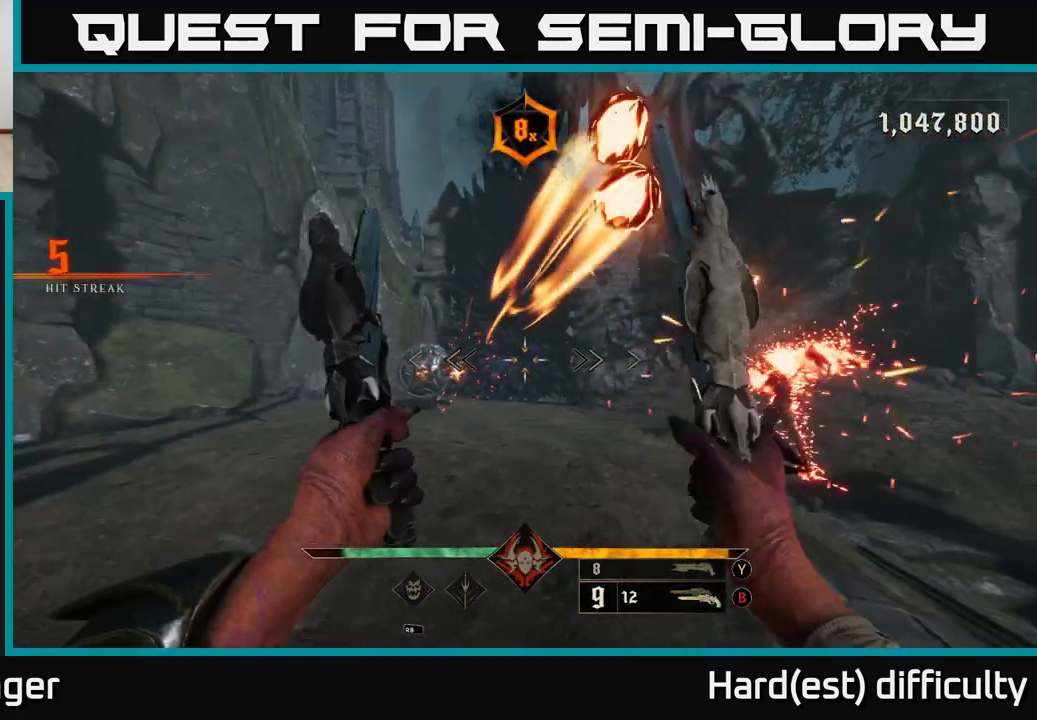
{"buttons": ["L2"], "left_stick": "down-left", "right_stick": "right", "events": [[233, "right_stick", "down"], [300, "R2", "down"], [300, "left_stick", "down-left"], [350, "L2", "down"], [350, "R2", "up"], [367, "right_stick", "center"], [450, "right_stick", "right"]]}
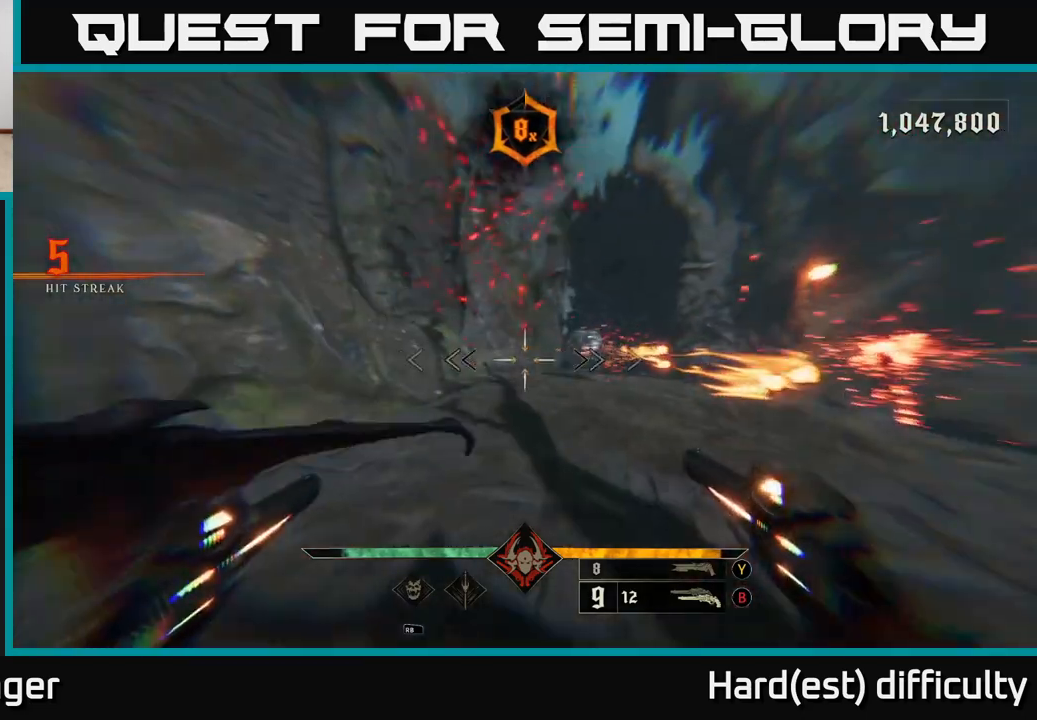
{"buttons": [], "left_stick": "down", "right_stick": "up-right", "events": [[67, "L2", "up"], [83, "right_stick", "center"], [367, "left_stick", "down"], [417, "right_stick", "up-right"]]}
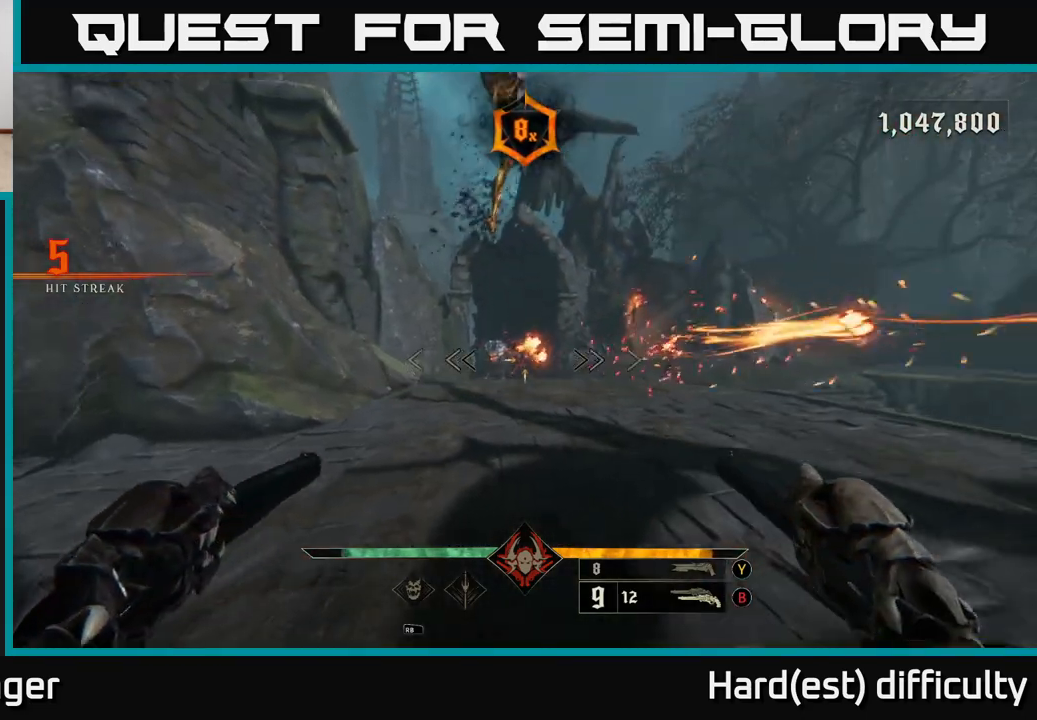
{"buttons": [], "left_stick": "down-left", "right_stick": "center", "events": [[17, "right_stick", "center"], [200, "left_stick", "down-left"], [217, "right_stick", "up-left"], [250, "R2", "down"], [300, "right_stick", "center"], [317, "L2", "down"], [350, "R2", "up"], [400, "L2", "up"]]}
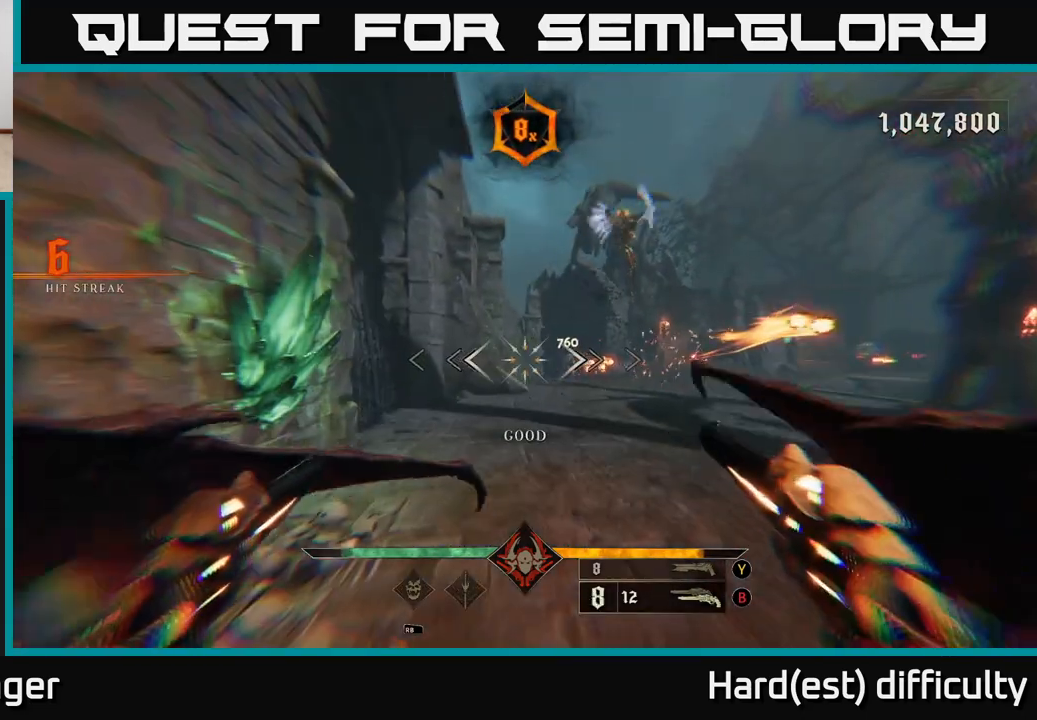
{"buttons": ["A"], "left_stick": "down-right", "right_stick": "center", "events": [[83, "right_stick", "right"], [167, "left_stick", "center"], [217, "right_stick", "center"], [250, "left_stick", "up-right"], [283, "A", "down"], [367, "left_stick", "down-right"], [417, "A", "up"], [467, "A", "down"]]}
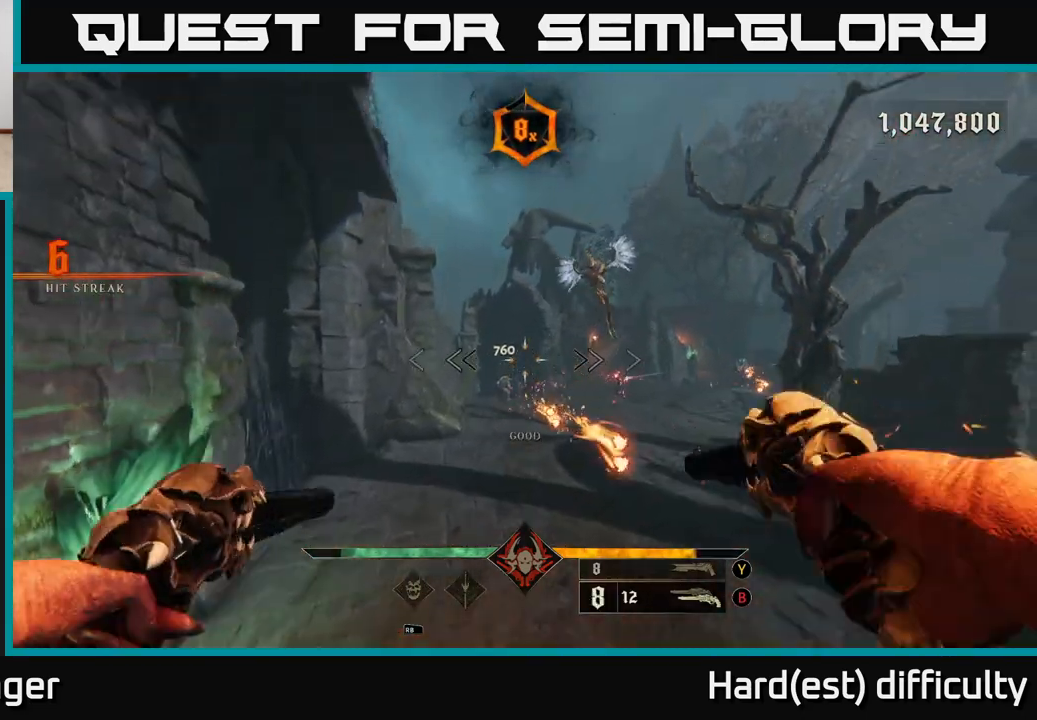
{"buttons": [], "left_stick": "right", "right_stick": "center", "events": [[50, "A", "up"], [217, "right_stick", "up-right"], [317, "R2", "down"], [333, "L2", "down"], [367, "right_stick", "center"], [400, "R2", "up"], [417, "left_stick", "right"], [500, "L2", "up"]]}
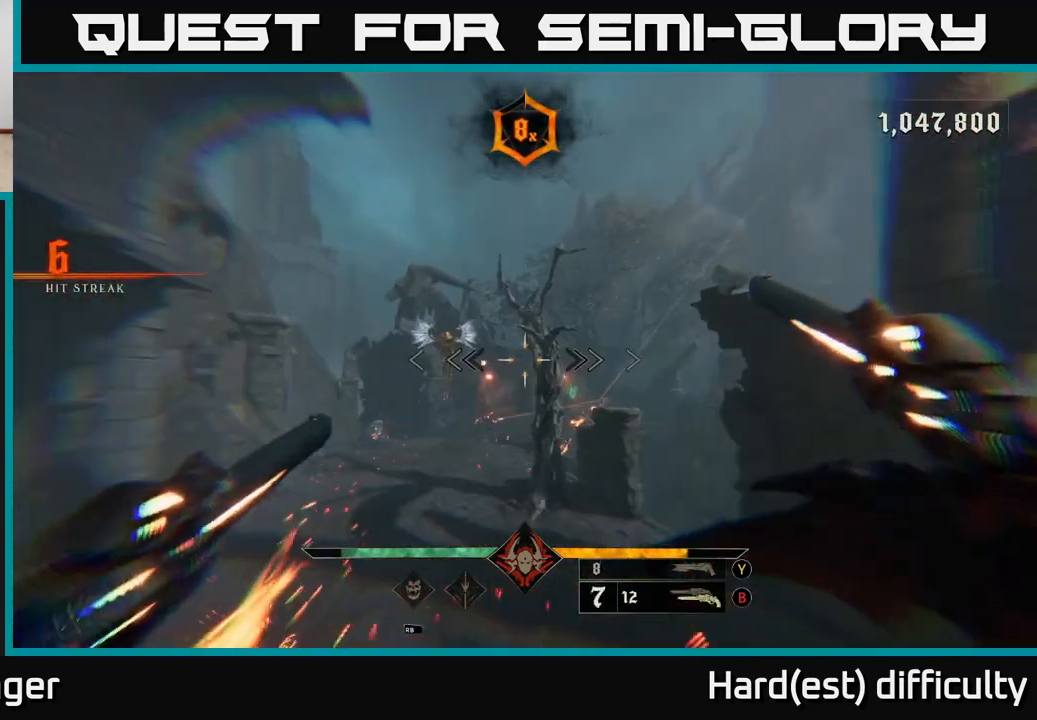
{"buttons": [], "left_stick": "down-right", "right_stick": "center", "events": [[50, "right_stick", "up-left"], [233, "R2", "down"], [267, "right_stick", "center"], [317, "R2", "up"], [383, "left_stick", "down-right"]]}
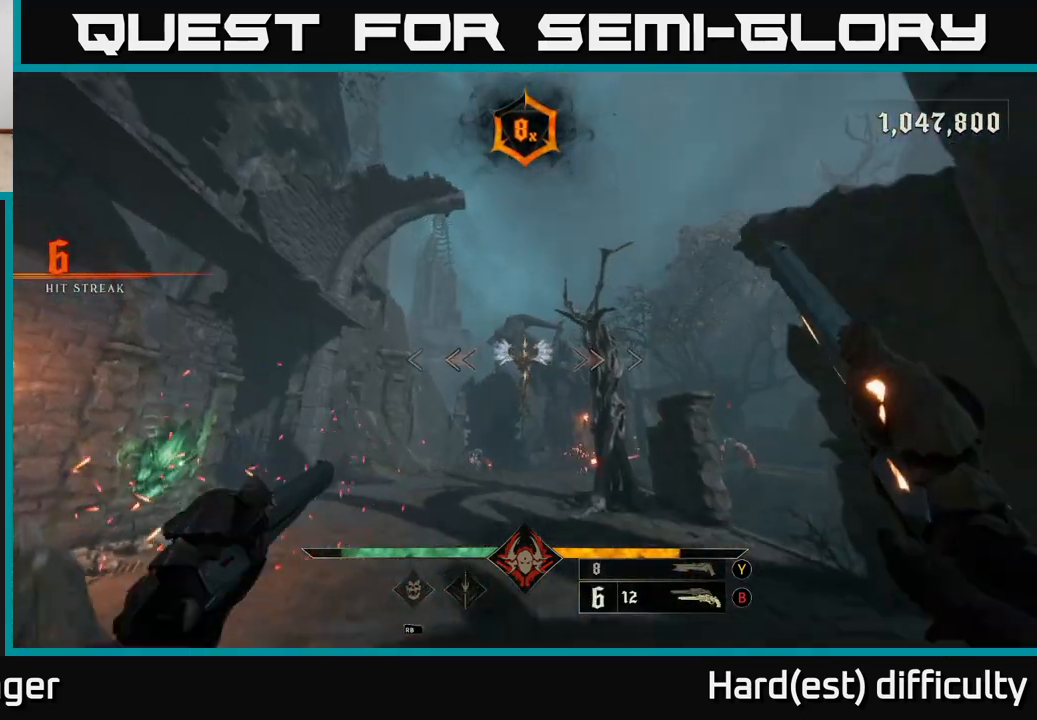
{"buttons": [], "left_stick": "right", "right_stick": "up", "events": [[50, "left_stick", "up"], [167, "right_stick", "up-left"], [200, "R2", "down"], [250, "R2", "up"], [250, "right_stick", "center"], [500, "left_stick", "right"], [500, "right_stick", "up"]]}
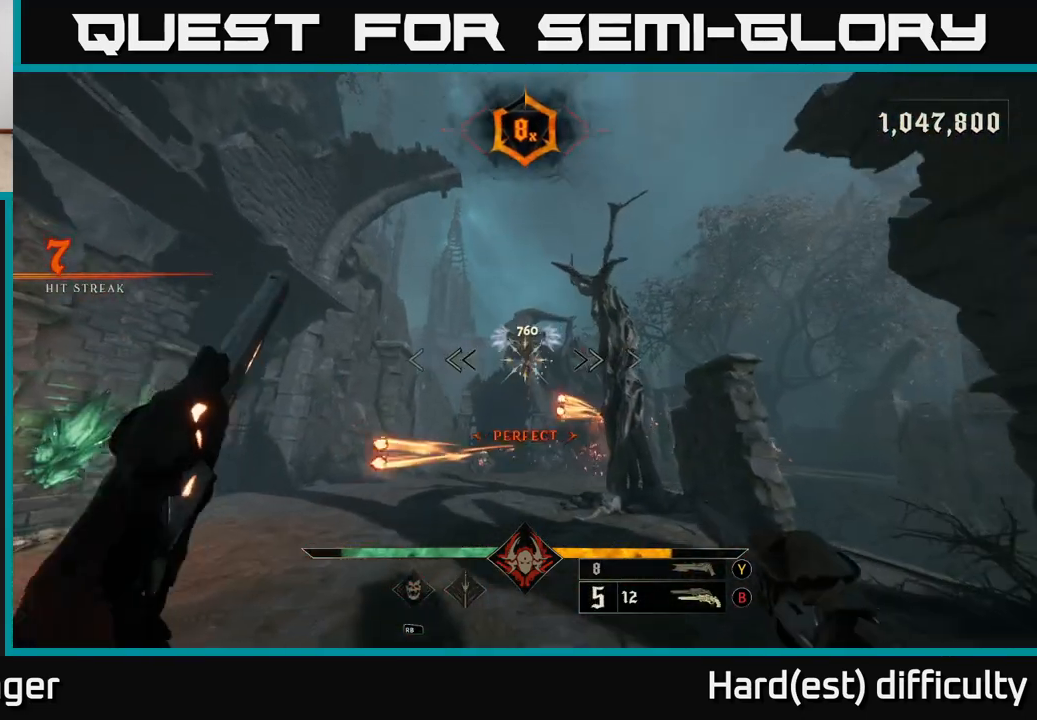
{"buttons": [], "left_stick": "down", "right_stick": "down", "events": [[133, "left_stick", "down"], [167, "R2", "down"], [167, "right_stick", "center"], [233, "R2", "up"], [433, "right_stick", "down"]]}
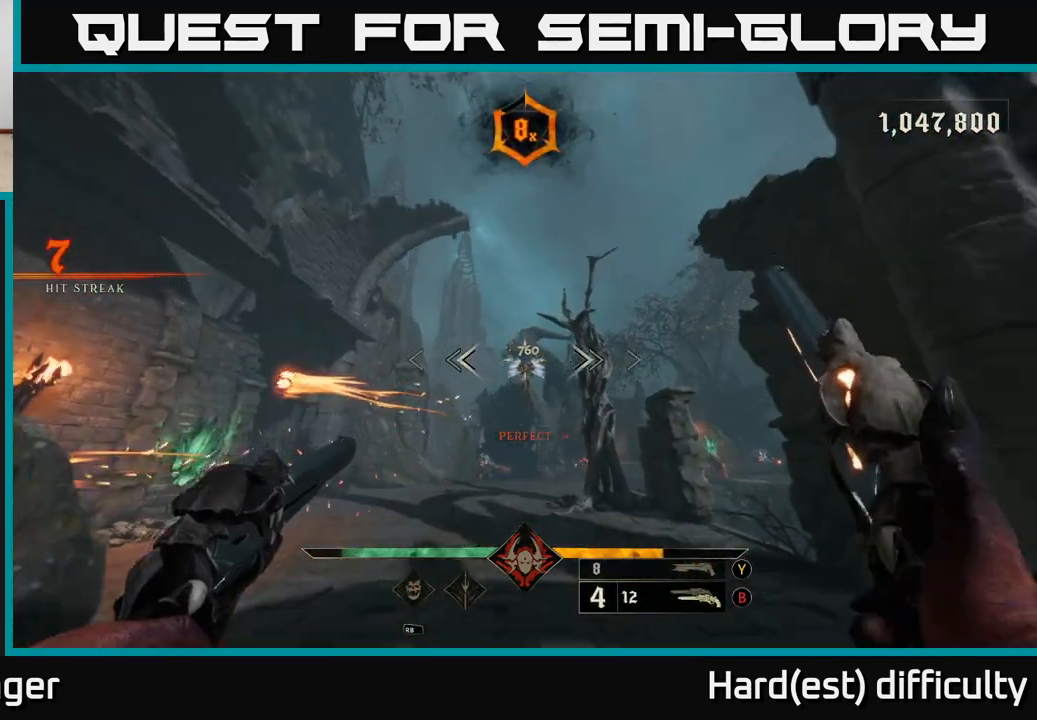
{"buttons": [], "left_stick": "center", "right_stick": "center", "events": [[67, "right_stick", "center"], [217, "R2", "down"], [250, "left_stick", "center"], [283, "R2", "up"]]}
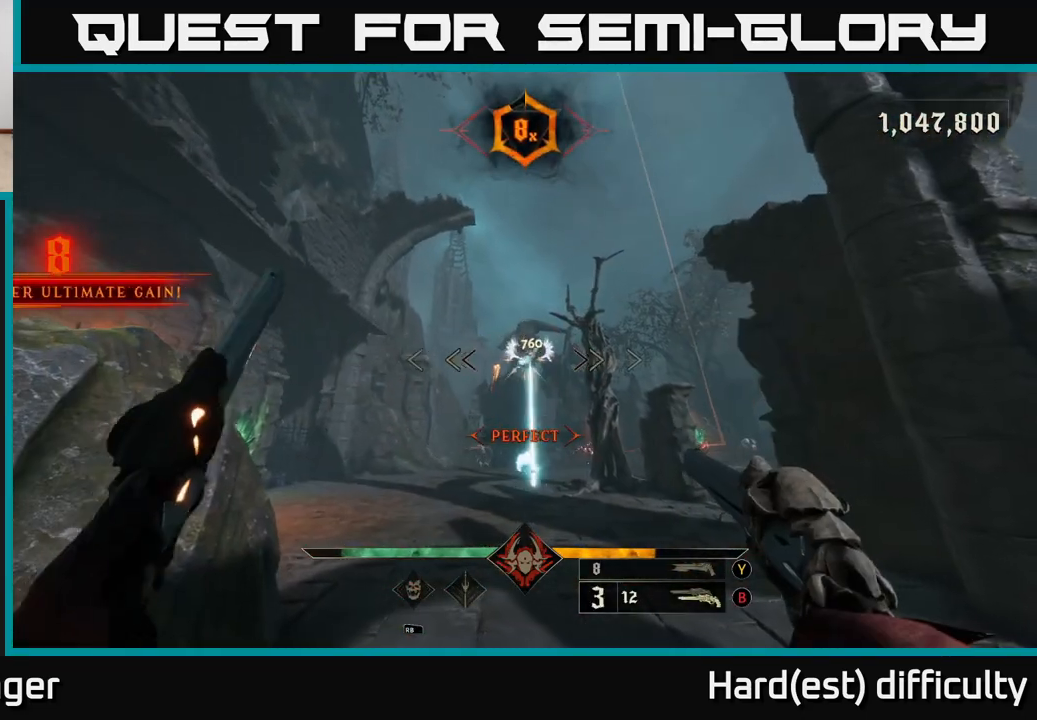
{"buttons": [], "left_stick": "right", "right_stick": "center", "events": [[133, "left_stick", "right"], [183, "L2", "down"], [183, "R2", "down"], [283, "right_stick", "left"], [317, "R2", "up"], [383, "L2", "up"], [417, "right_stick", "center"]]}
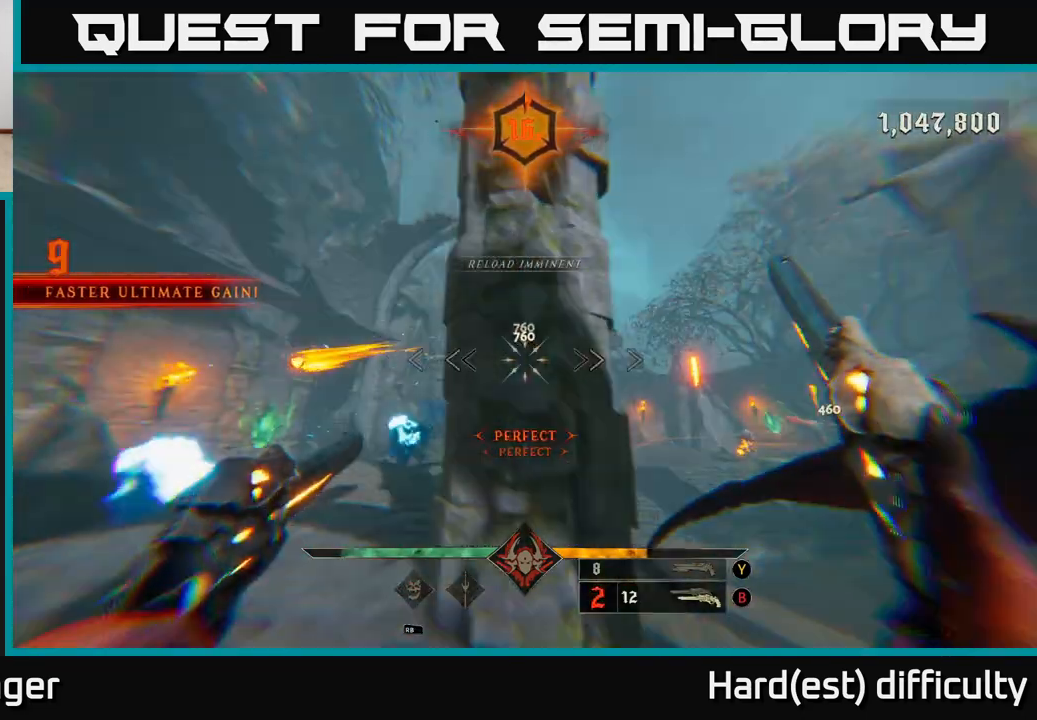
{"buttons": ["X"], "left_stick": "left", "right_stick": "center", "events": [[50, "left_stick", "up-right"], [167, "left_stick", "up-left"], [183, "A", "down"], [233, "left_stick", "left"], [300, "A", "up"], [450, "A", "down"], [450, "X", "down"], [483, "A", "up"]]}
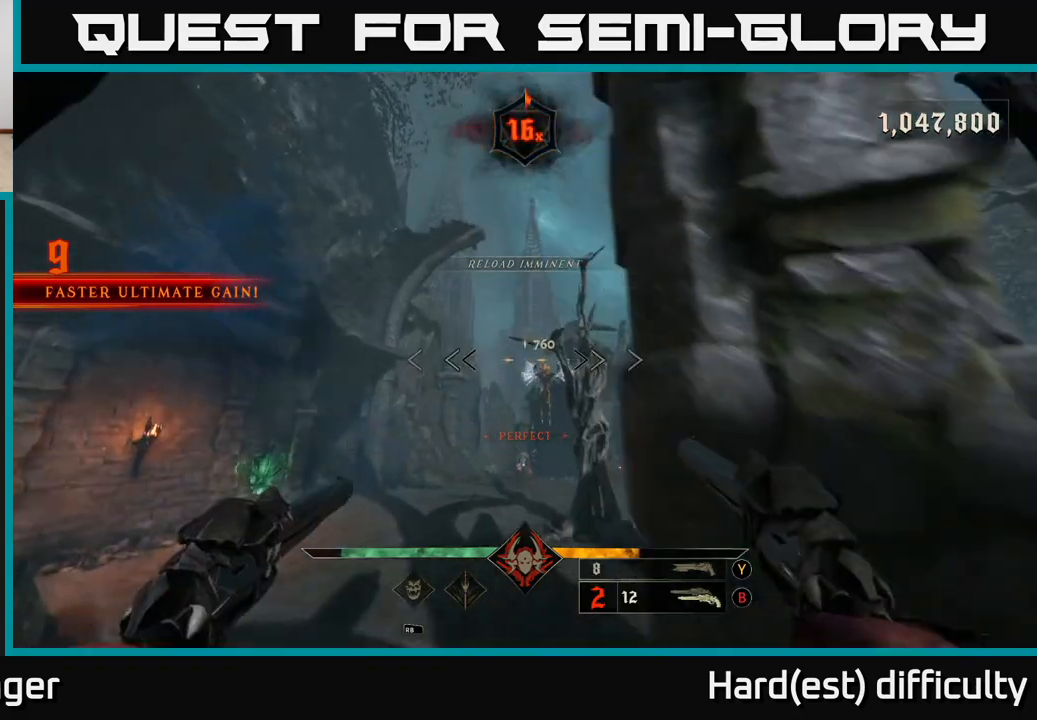
{"buttons": [], "left_stick": "down-right", "right_stick": "center", "events": [[33, "X", "up"], [117, "left_stick", "up"], [200, "left_stick", "down-left"], [233, "right_stick", "right"], [283, "right_stick", "down-right"], [383, "right_stick", "center"], [433, "left_stick", "down-right"]]}
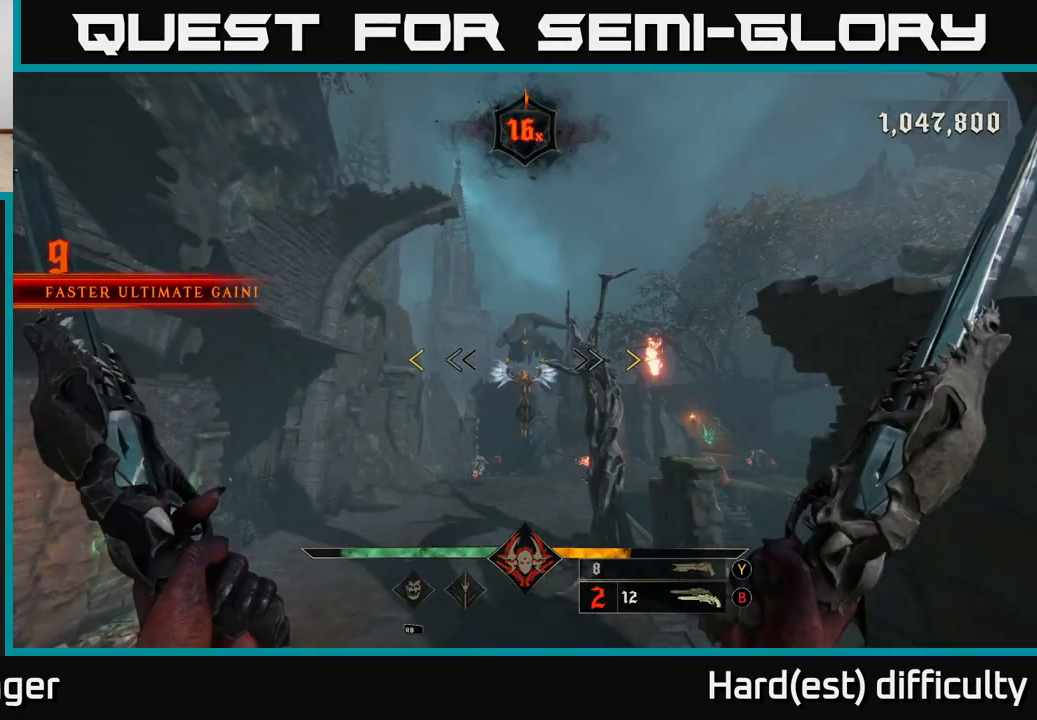
{"buttons": [], "left_stick": "up", "right_stick": "center", "events": [[33, "left_stick", "up-right"], [83, "left_stick", "up"], [100, "right_stick", "up"], [267, "right_stick", "center"], [300, "left_stick", "up-right"], [433, "left_stick", "up"]]}
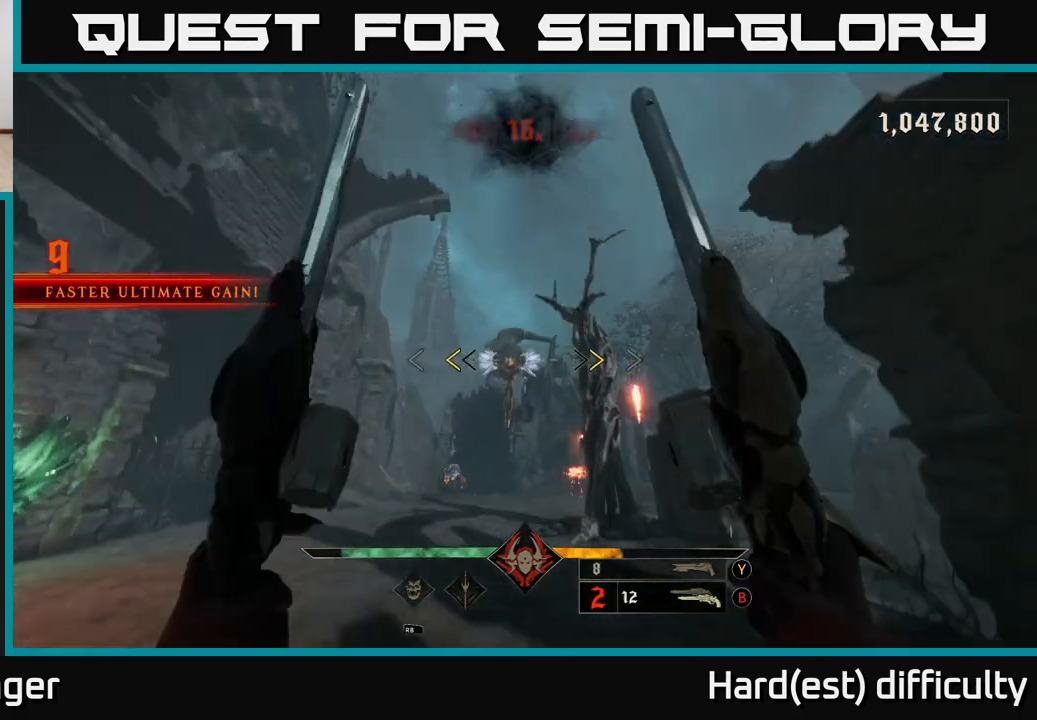
{"buttons": [], "left_stick": "center", "right_stick": "center", "events": [[33, "left_stick", "center"], [167, "left_stick", "down"], [200, "X", "down"], [267, "X", "up"], [400, "left_stick", "center"]]}
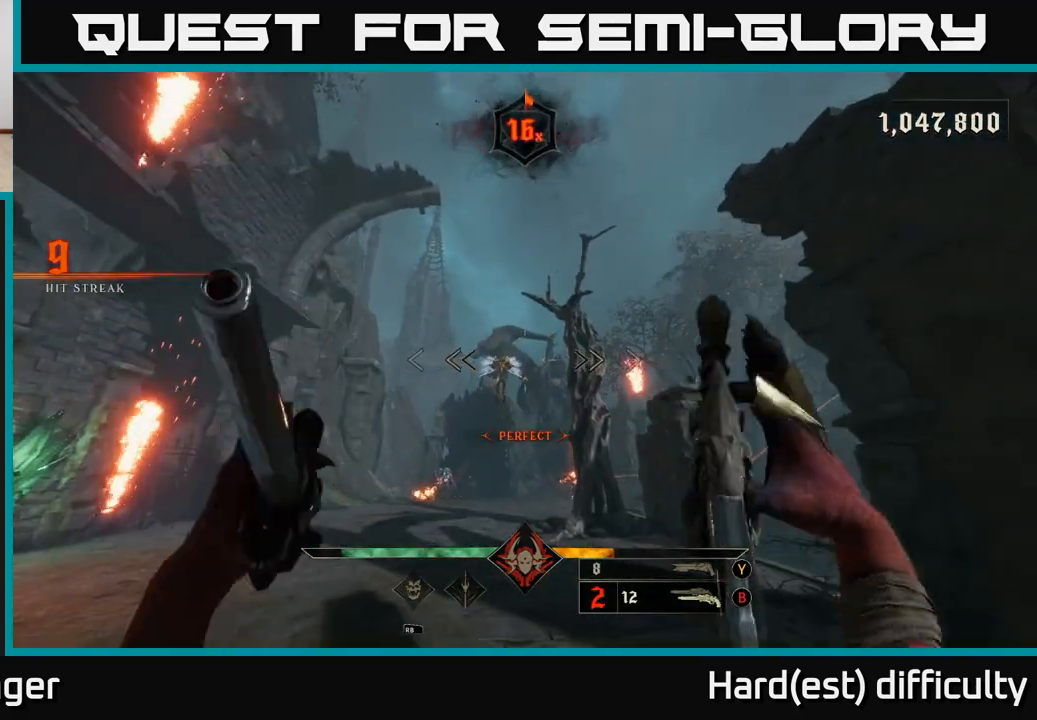
{"buttons": [], "left_stick": "down", "right_stick": "center", "events": [[67, "right_stick", "down-left"], [150, "left_stick", "down"], [150, "right_stick", "center"], [200, "R2", "down"], [300, "R2", "up"]]}
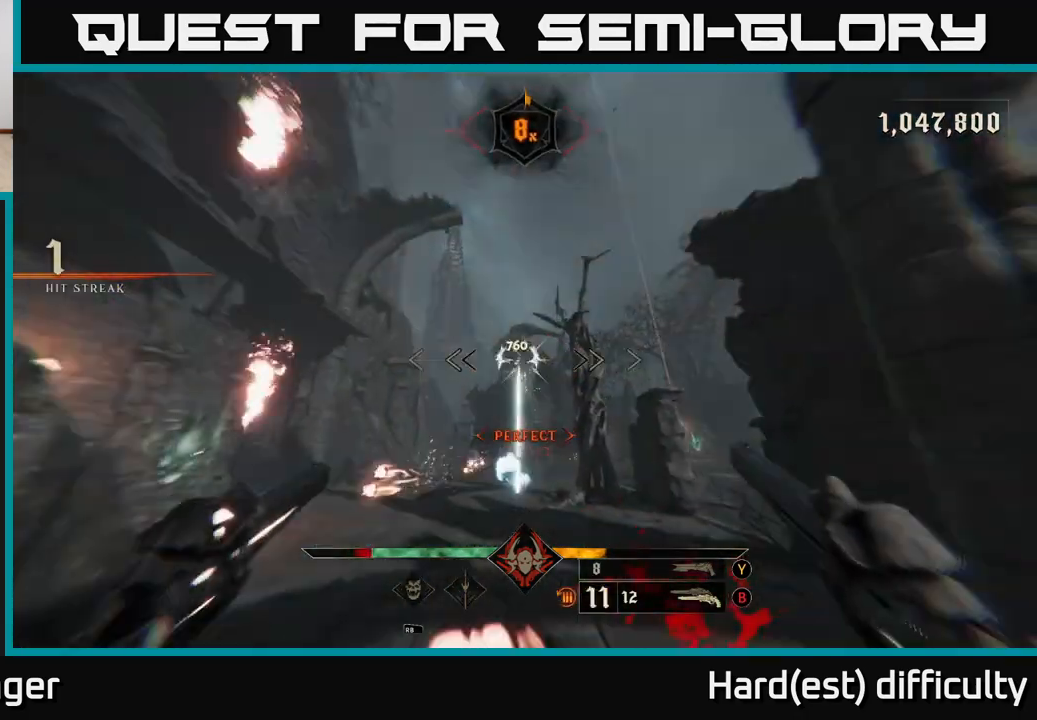
{"buttons": [], "left_stick": "right", "right_stick": "left", "events": [[50, "left_stick", "down-right"], [167, "R2", "down"], [267, "R2", "up"], [400, "left_stick", "right"], [450, "right_stick", "left"]]}
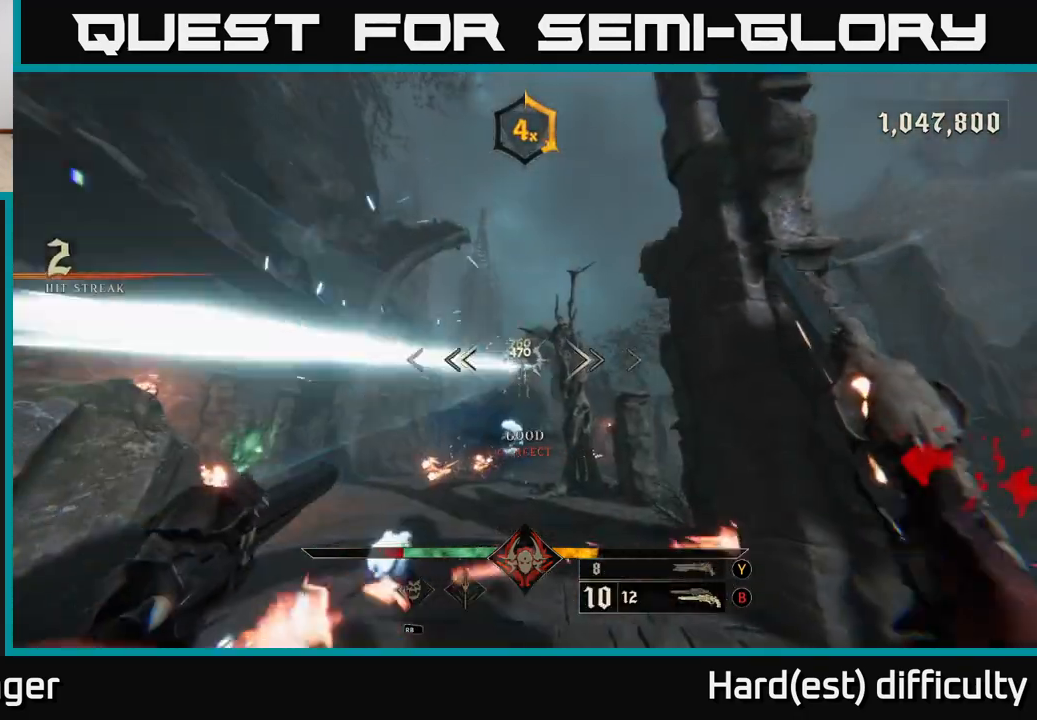
{"buttons": [], "left_stick": "up", "right_stick": "center", "events": [[100, "right_stick", "center"], [150, "R2", "down"], [217, "R2", "up"], [217, "left_stick", "up"]]}
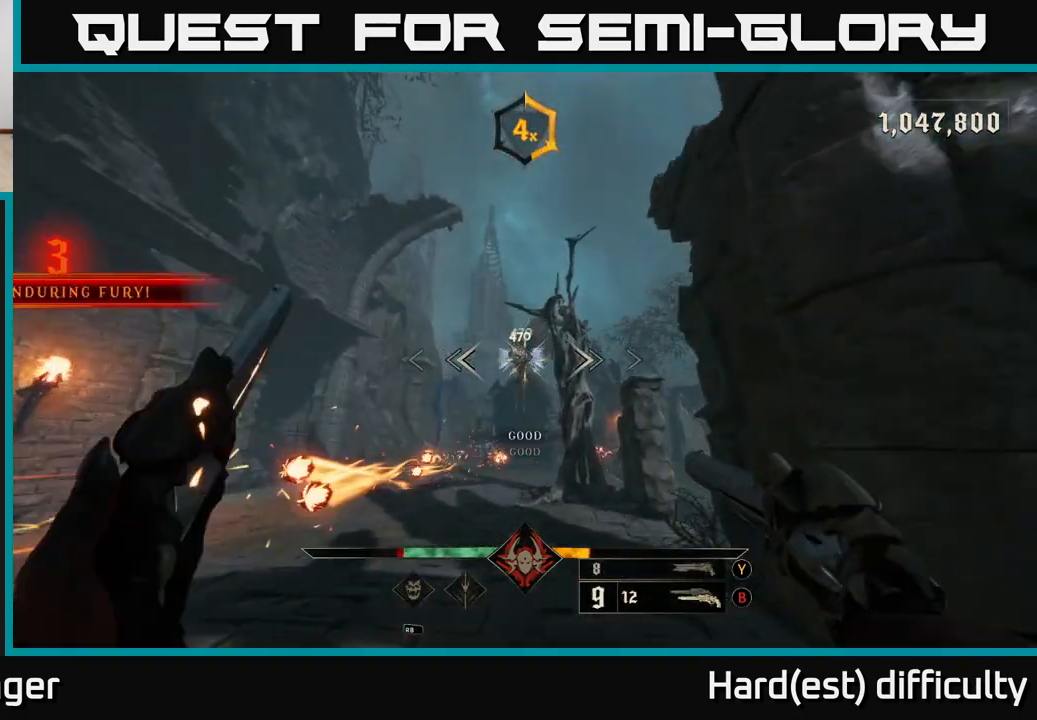
{"buttons": [], "left_stick": "up", "right_stick": "up-left", "events": [[117, "right_stick", "up"], [167, "right_stick", "center"], [200, "R2", "down"], [267, "R2", "up"], [483, "right_stick", "up-left"]]}
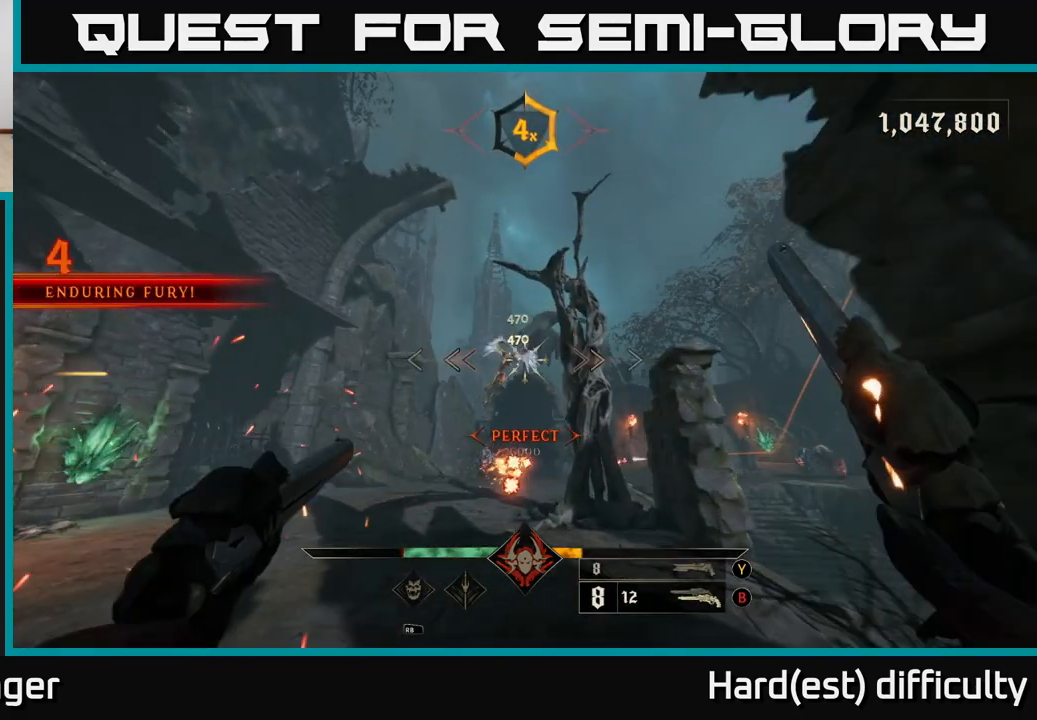
{"buttons": [], "left_stick": "left", "right_stick": "center", "events": [[33, "left_stick", "up-right"], [67, "right_stick", "center"], [200, "L2", "down"], [200, "R2", "down"], [217, "right_stick", "up"], [250, "left_stick", "left"], [267, "right_stick", "center"], [333, "L2", "up"], [333, "R2", "up"], [350, "A", "down"], [467, "A", "up"]]}
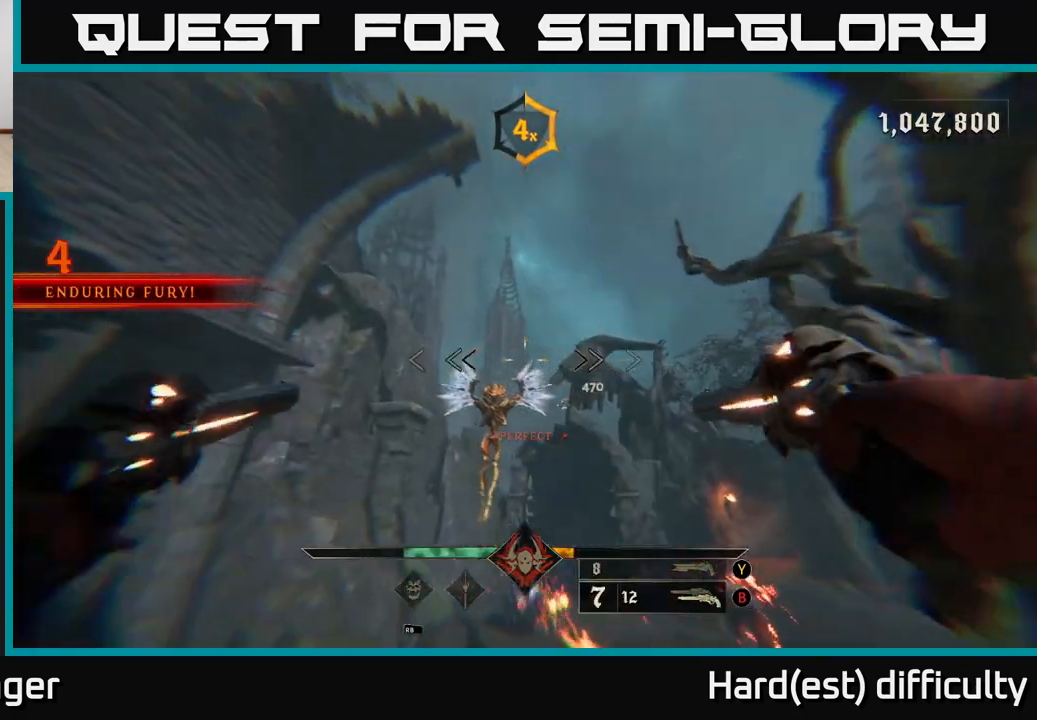
{"buttons": [], "left_stick": "up", "right_stick": "up", "events": [[150, "left_stick", "center"], [183, "right_stick", "down-right"], [233, "R2", "down"], [267, "left_stick", "down-right"], [317, "R2", "up"], [417, "left_stick", "up"], [417, "right_stick", "center"], [467, "right_stick", "up"]]}
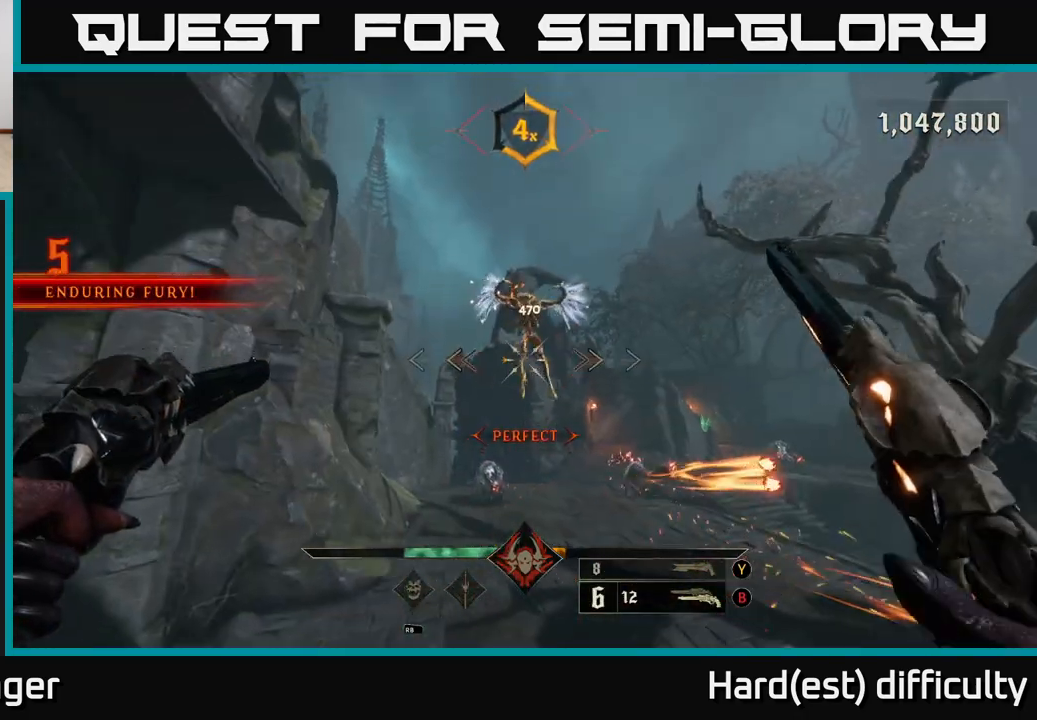
{"buttons": [], "left_stick": "right", "right_stick": "left", "events": [[200, "R2", "down"], [200, "left_stick", "right"], [217, "right_stick", "center"], [283, "R2", "up"], [417, "right_stick", "left"]]}
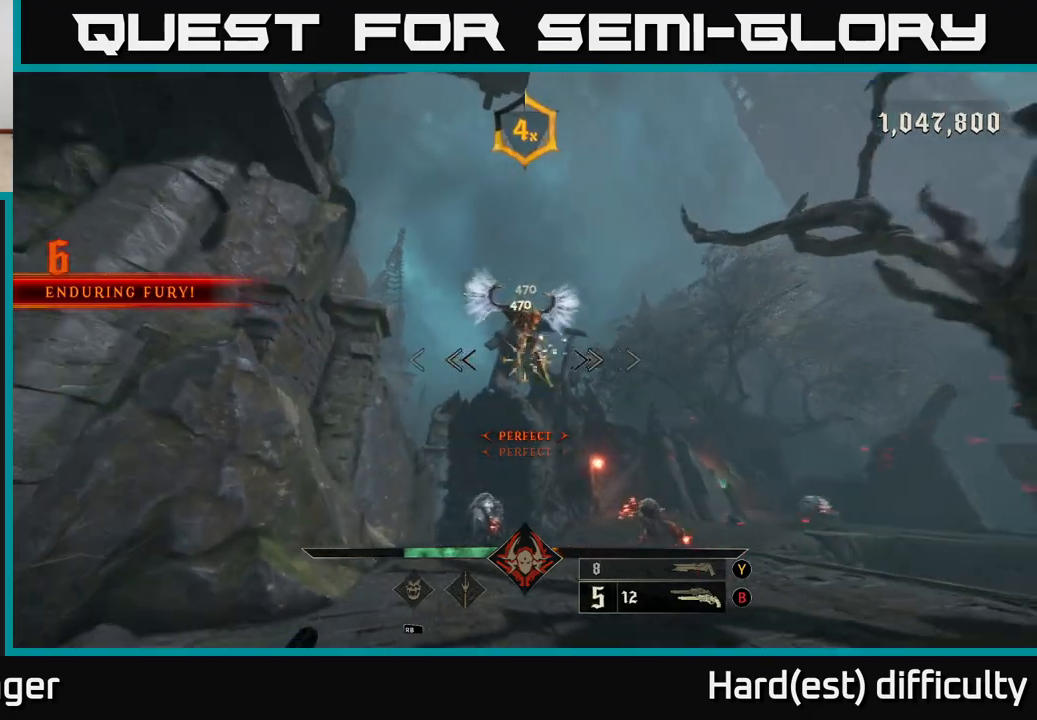
{"buttons": [], "left_stick": "right", "right_stick": "down-left", "events": [[50, "right_stick", "center"], [167, "right_stick", "up"], [217, "R2", "down"], [300, "right_stick", "center"], [333, "R2", "up"], [483, "right_stick", "down-left"]]}
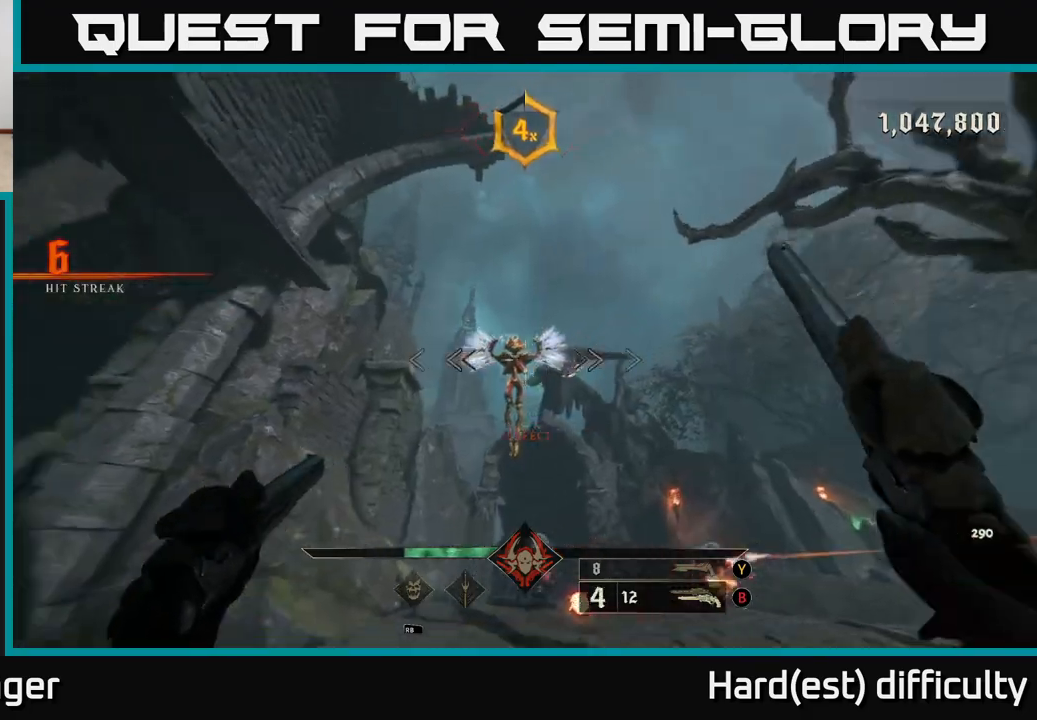
{"buttons": ["A", "L2", "R2"], "left_stick": "up", "right_stick": "center", "events": [[133, "right_stick", "center"], [233, "R2", "down"], [333, "R2", "up"], [450, "L2", "down"], [483, "A", "down"], [483, "R2", "down"], [483, "left_stick", "up"]]}
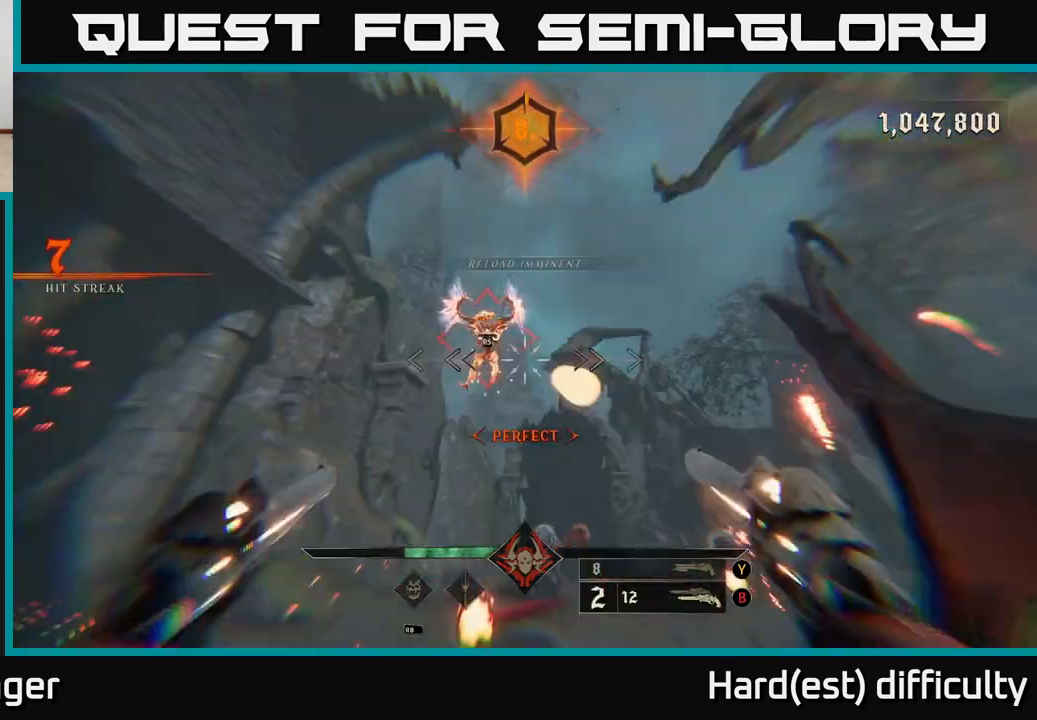
{"buttons": [], "left_stick": "right", "right_stick": "center", "events": [[33, "left_stick", "up-left"], [83, "A", "up"], [83, "R2", "up"], [100, "L2", "up"], [250, "A", "down"], [317, "left_stick", "up"], [333, "A", "up"], [467, "left_stick", "right"]]}
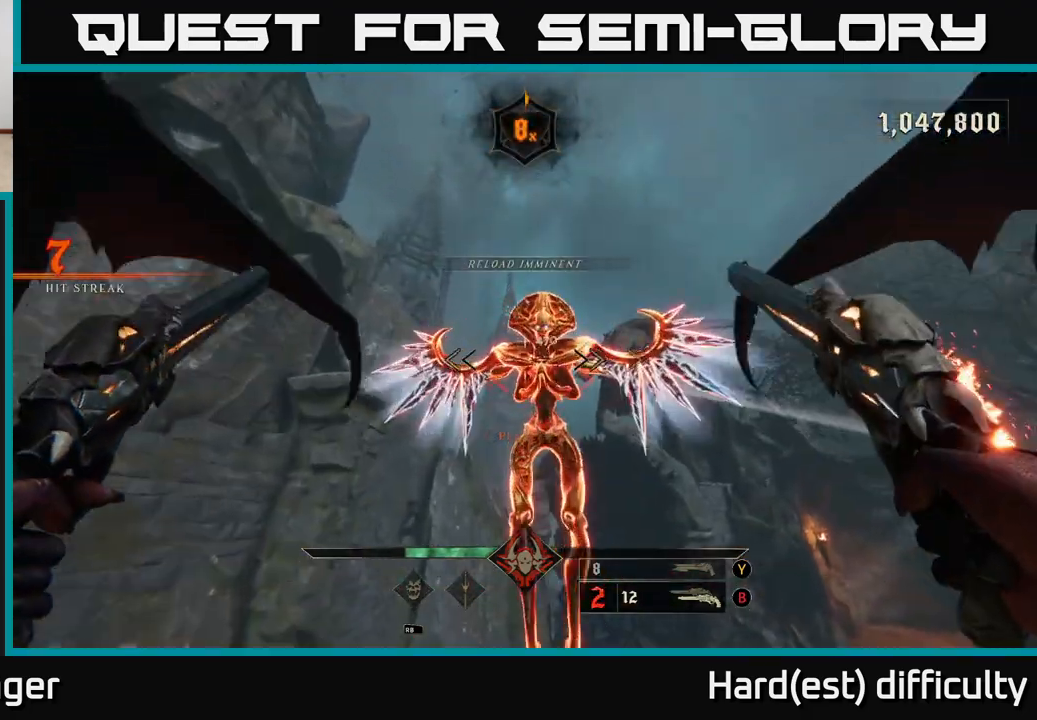
{"buttons": [], "left_stick": "center", "right_stick": "center", "events": [[150, "right_stick", "right"], [167, "left_stick", "center"], [200, "right_stick", "down-right"], [333, "right_stick", "center"]]}